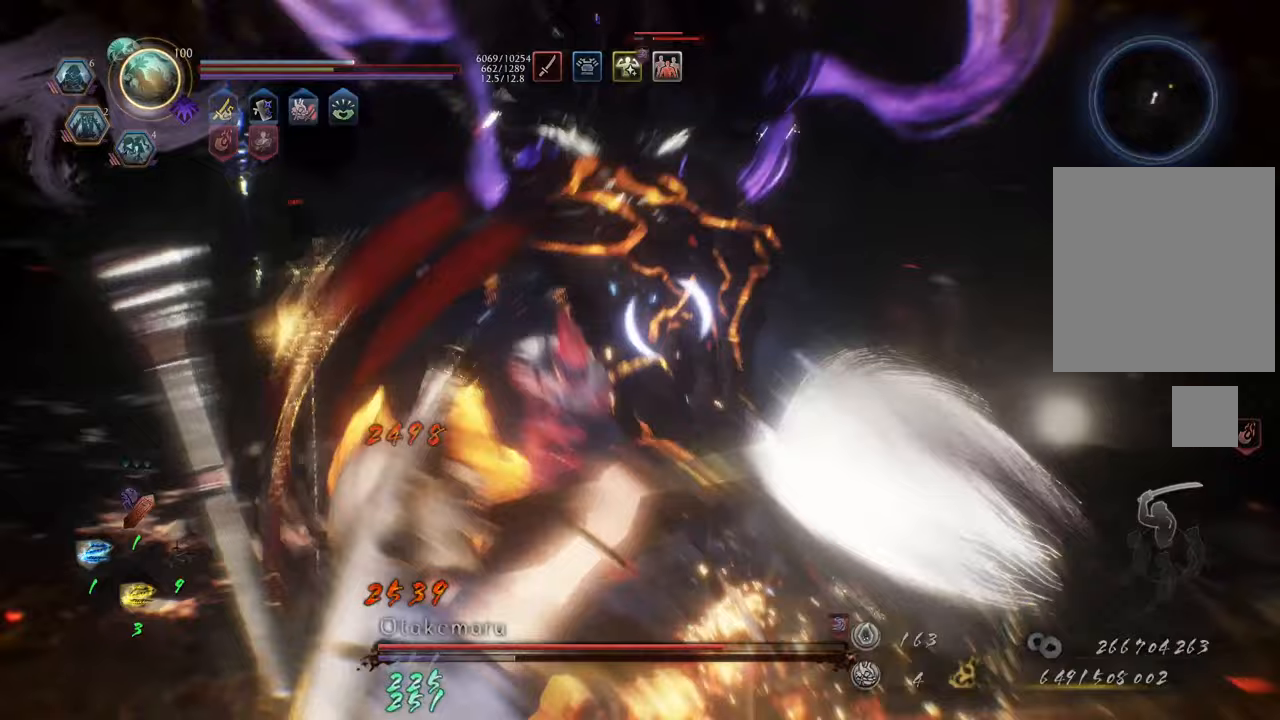
Gameplay with a controller (Xbox layout); each line is a JSON object with the inputs held at the frame after it. "events" lists button and stick changes between this image and that frame as [ms after this image, input, new state], when the widget could be followed in between. Not read: L3.
{"buttons": ["R2"], "left_stick": "up-left", "right_stick": "center", "events": [[33, "X", "down"], [33, "left_stick", "up-left"], [83, "A", "down"], [100, "X", "up"], [133, "A", "up"], [233, "A", "down"], [367, "A", "up"]]}
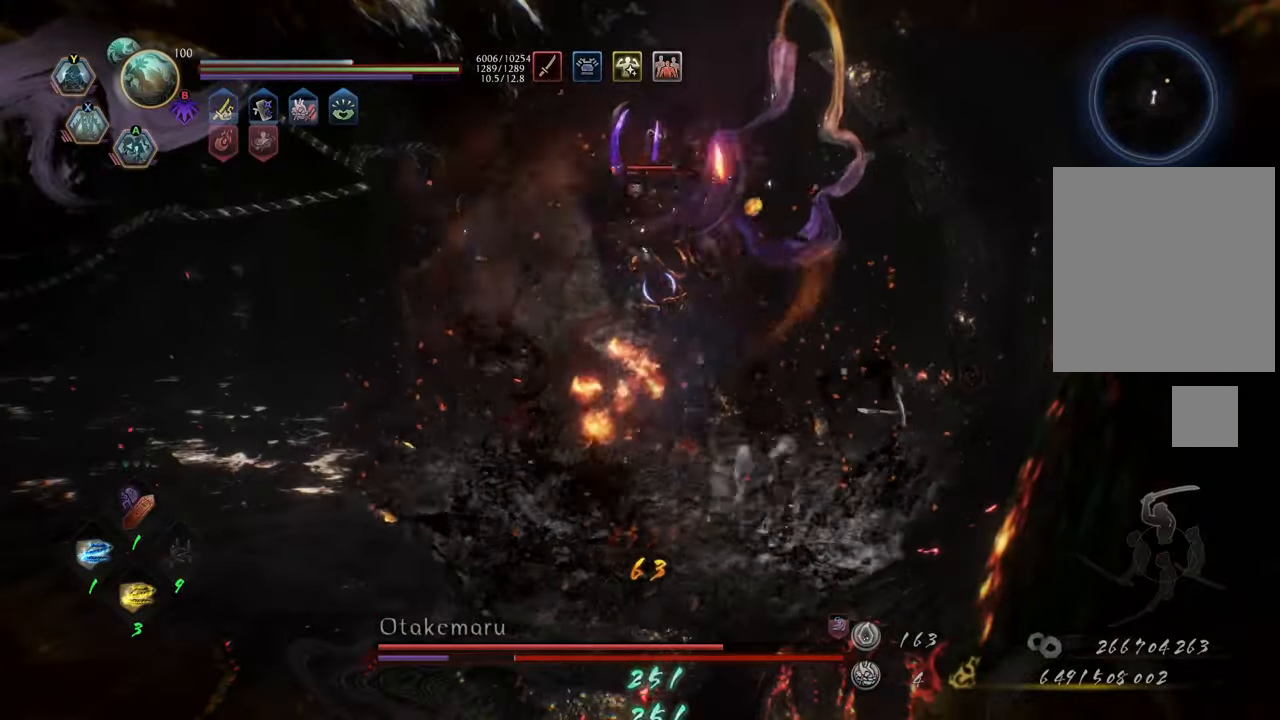
{"buttons": [], "left_stick": "center", "right_stick": "center", "events": [[133, "A", "down"], [217, "A", "up"], [217, "left_stick", "center"], [400, "R2", "up"]]}
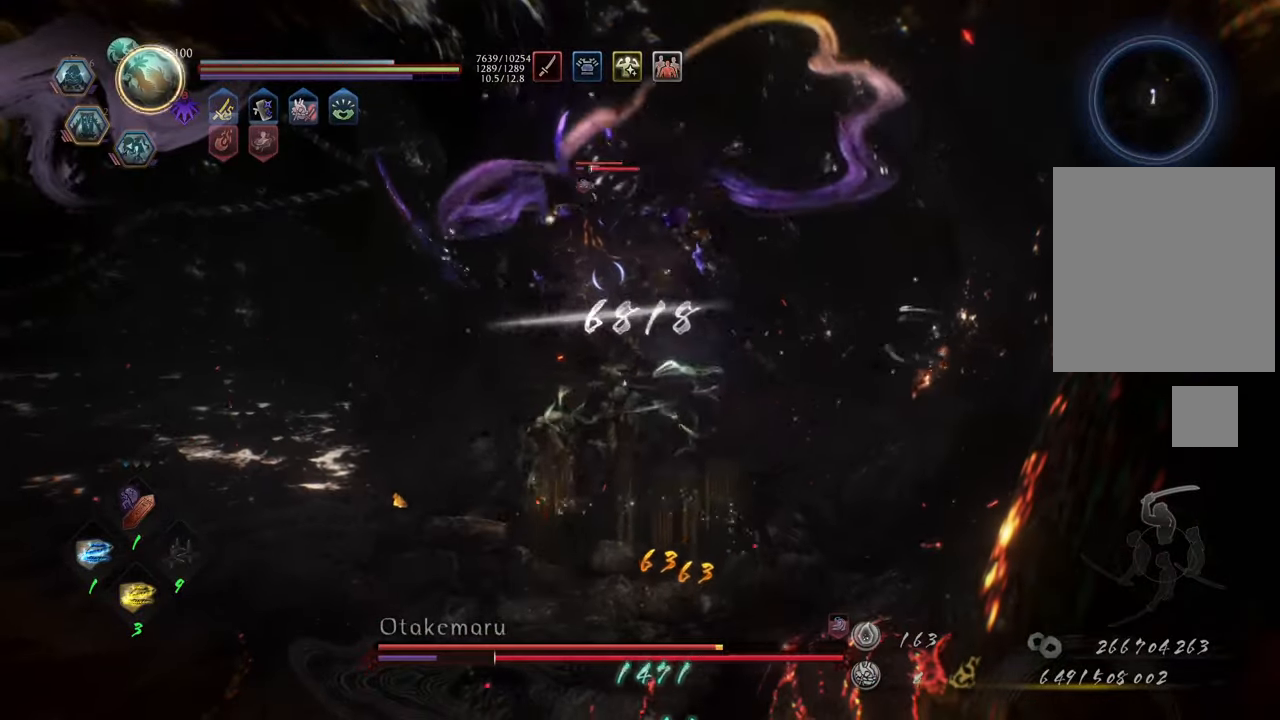
{"buttons": ["X", "R2"], "left_stick": "up", "right_stick": "center", "events": [[417, "left_stick", "up"], [483, "R2", "down"], [483, "X", "down"]]}
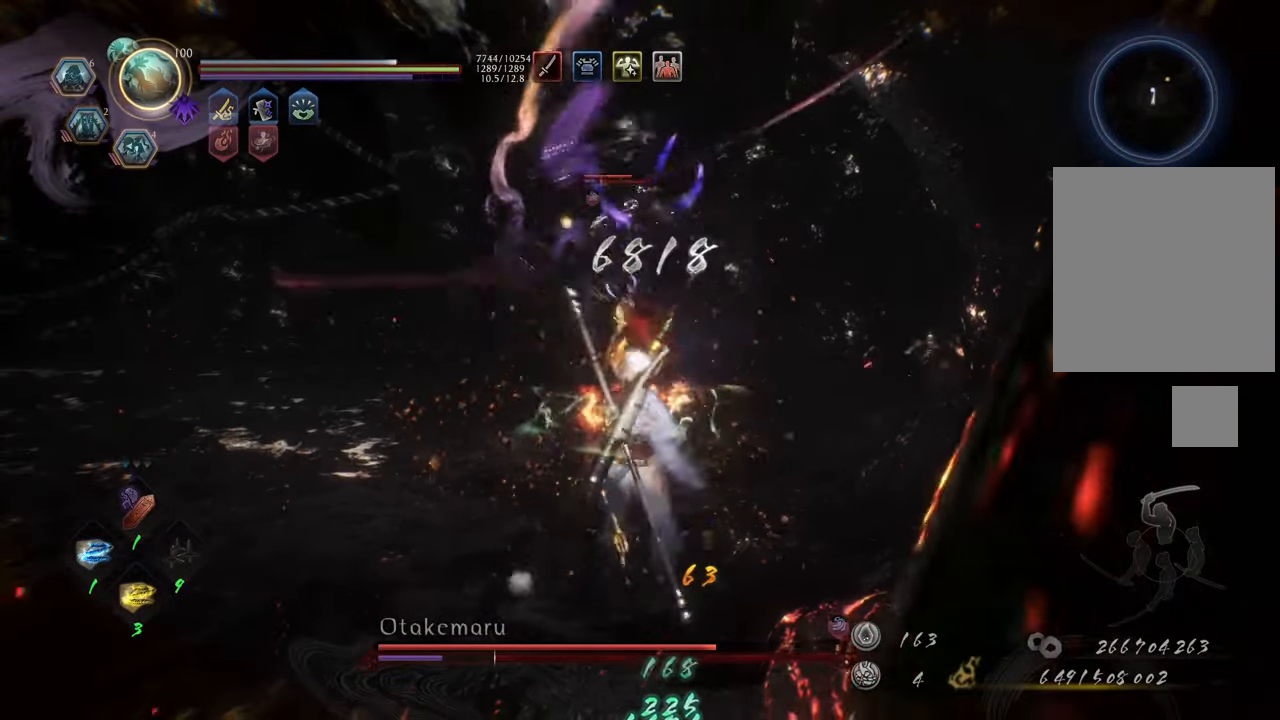
{"buttons": ["X", "R2"], "left_stick": "up-left", "right_stick": "center", "events": [[33, "X", "up"], [133, "left_stick", "up-left"], [283, "X", "down"], [367, "X", "up"], [433, "X", "down"]]}
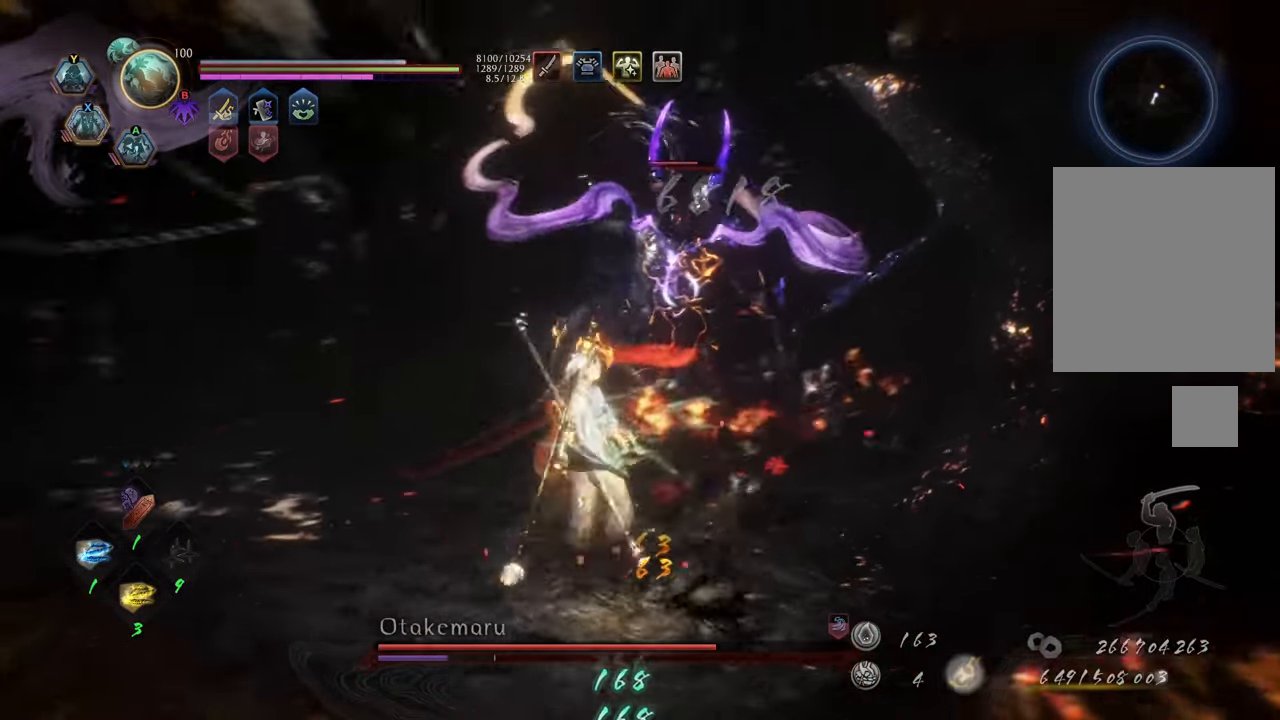
{"buttons": [], "left_stick": "center", "right_stick": "center", "events": [[17, "X", "up"], [117, "X", "down"], [200, "X", "up"], [267, "left_stick", "center"], [417, "R2", "up"]]}
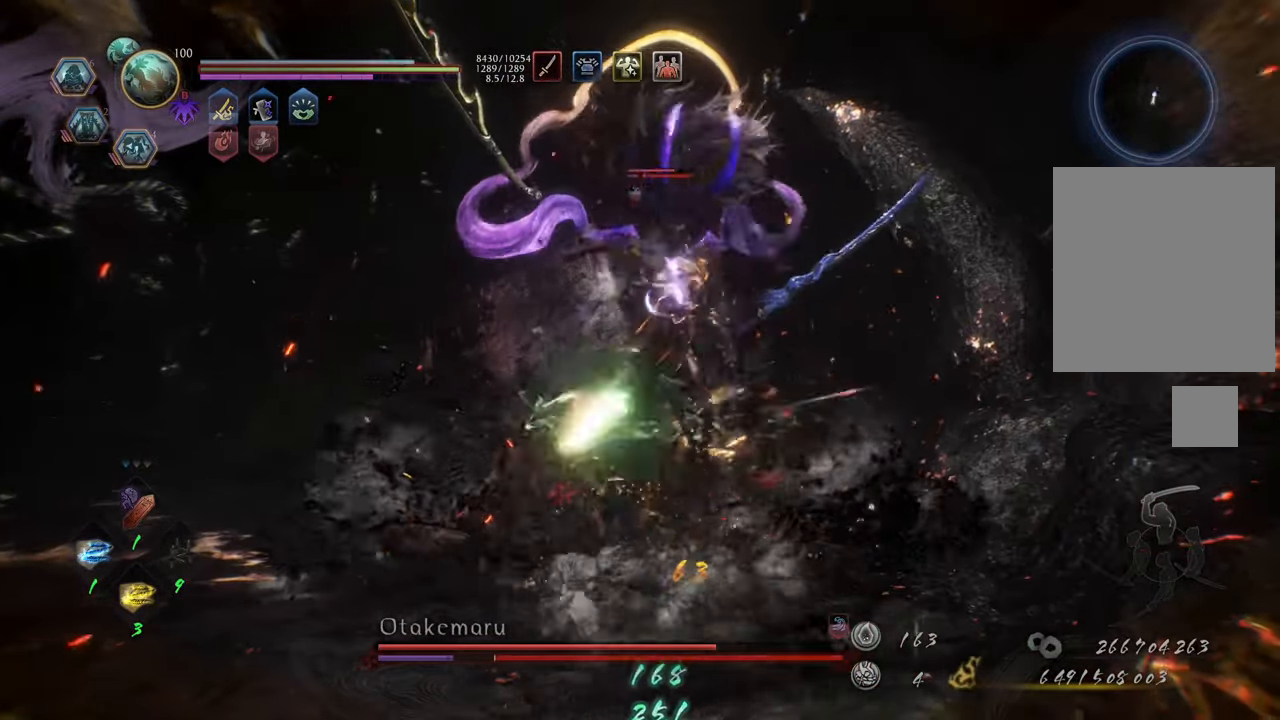
{"buttons": ["X", "R2"], "left_stick": "center", "right_stick": "center", "events": [[133, "left_stick", "up"], [150, "X", "down"], [167, "R2", "down"], [233, "X", "up"], [250, "left_stick", "center"], [317, "X", "down"], [400, "X", "up"], [467, "X", "down"]]}
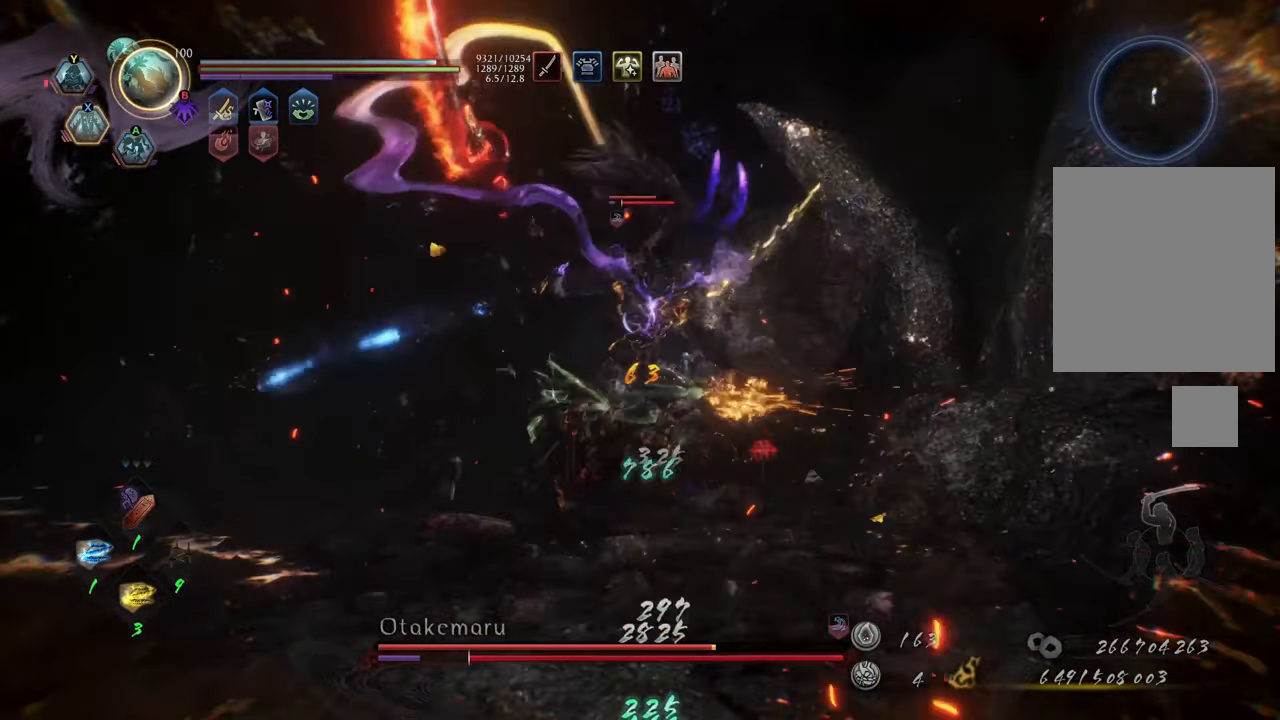
{"buttons": ["R2"], "left_stick": "center", "right_stick": "center", "events": [[33, "X", "up"], [117, "X", "down"], [183, "X", "up"], [267, "X", "down"], [350, "X", "up"], [433, "X", "down"], [500, "X", "up"]]}
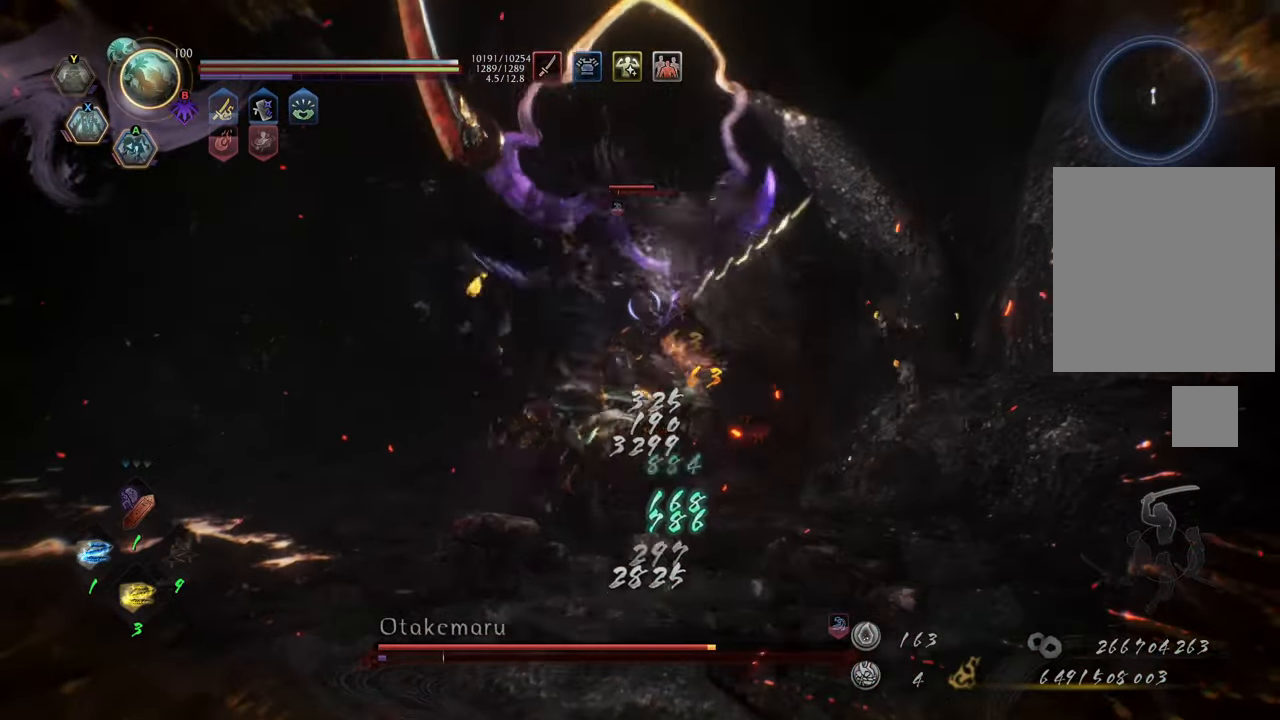
{"buttons": ["R2"], "left_stick": "center", "right_stick": "center", "events": [[133, "X", "down"], [217, "X", "up"], [317, "X", "down"], [383, "X", "up"]]}
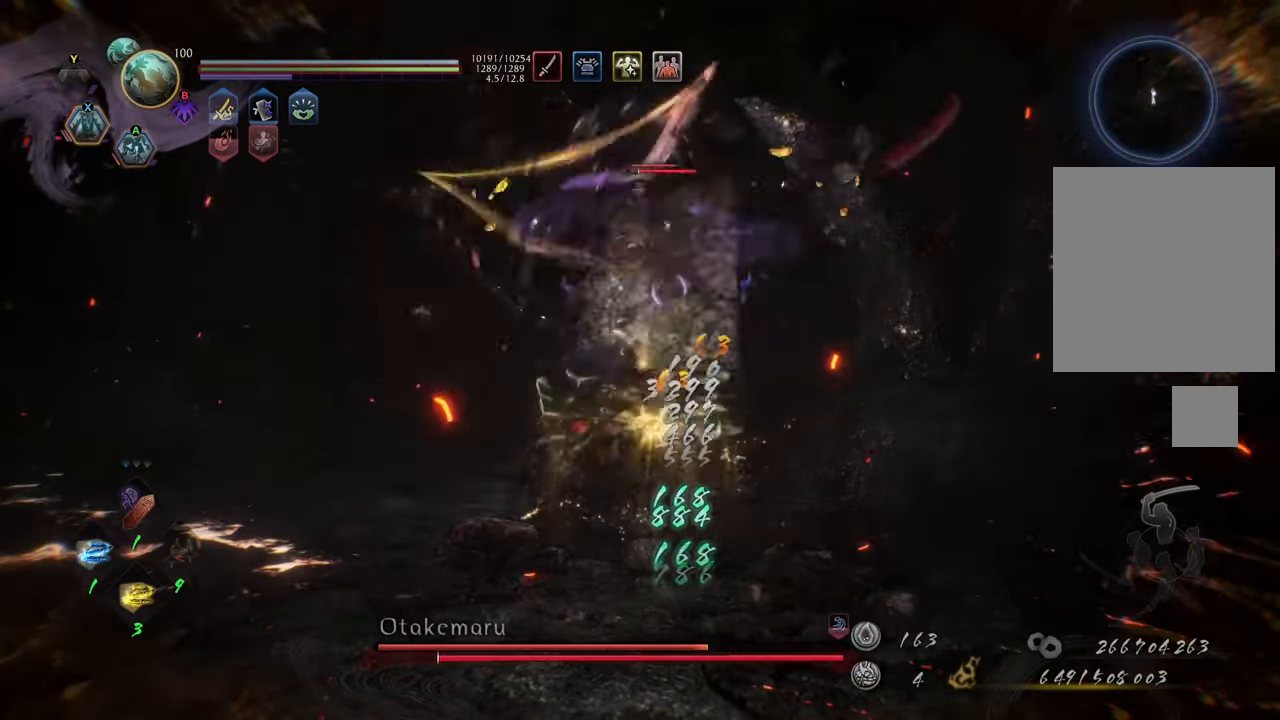
{"buttons": [], "left_stick": "up-left", "right_stick": "center", "events": [[217, "R2", "up"], [367, "left_stick", "up-left"]]}
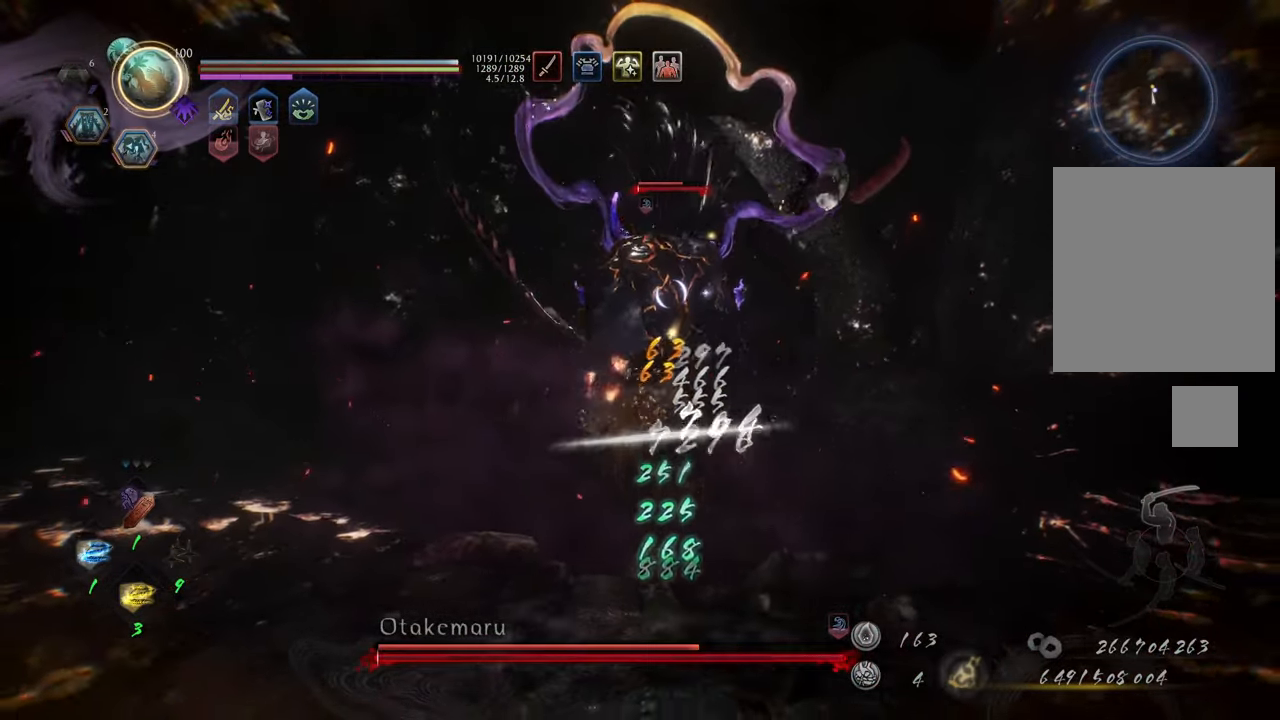
{"buttons": [], "left_stick": "left", "right_stick": "center", "events": [[433, "left_stick", "left"]]}
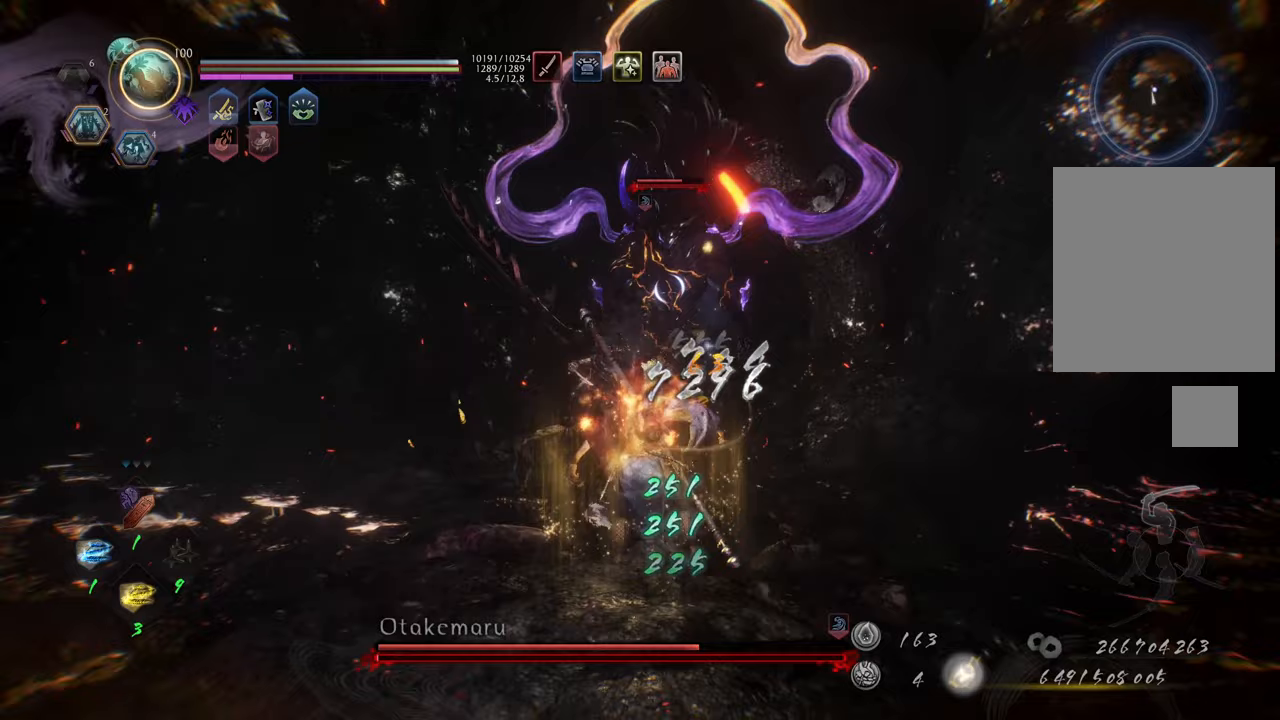
{"buttons": ["L1"], "left_stick": "up-left", "right_stick": "center", "events": [[100, "left_stick", "up-left"], [183, "L1", "down"], [233, "Y", "down"], [333, "Y", "up"], [417, "Y", "down"], [483, "Y", "up"]]}
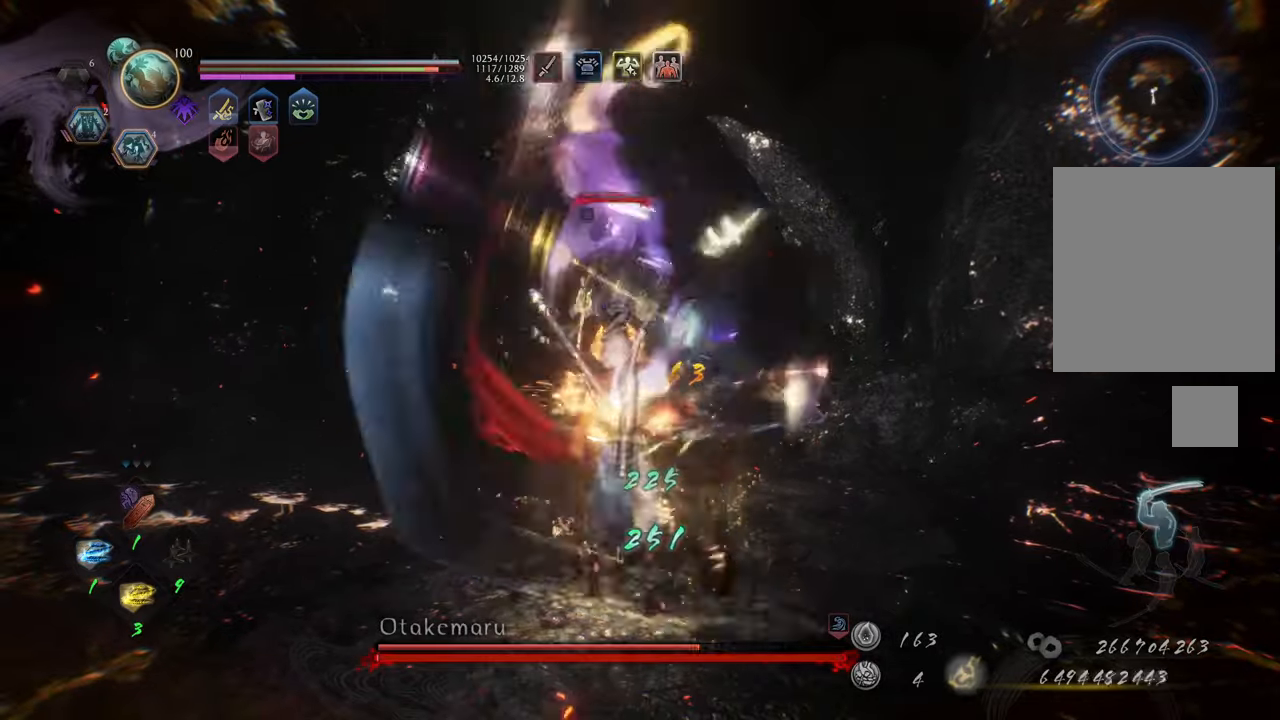
{"buttons": ["L1"], "left_stick": "center", "right_stick": "center", "events": [[17, "left_stick", "center"]]}
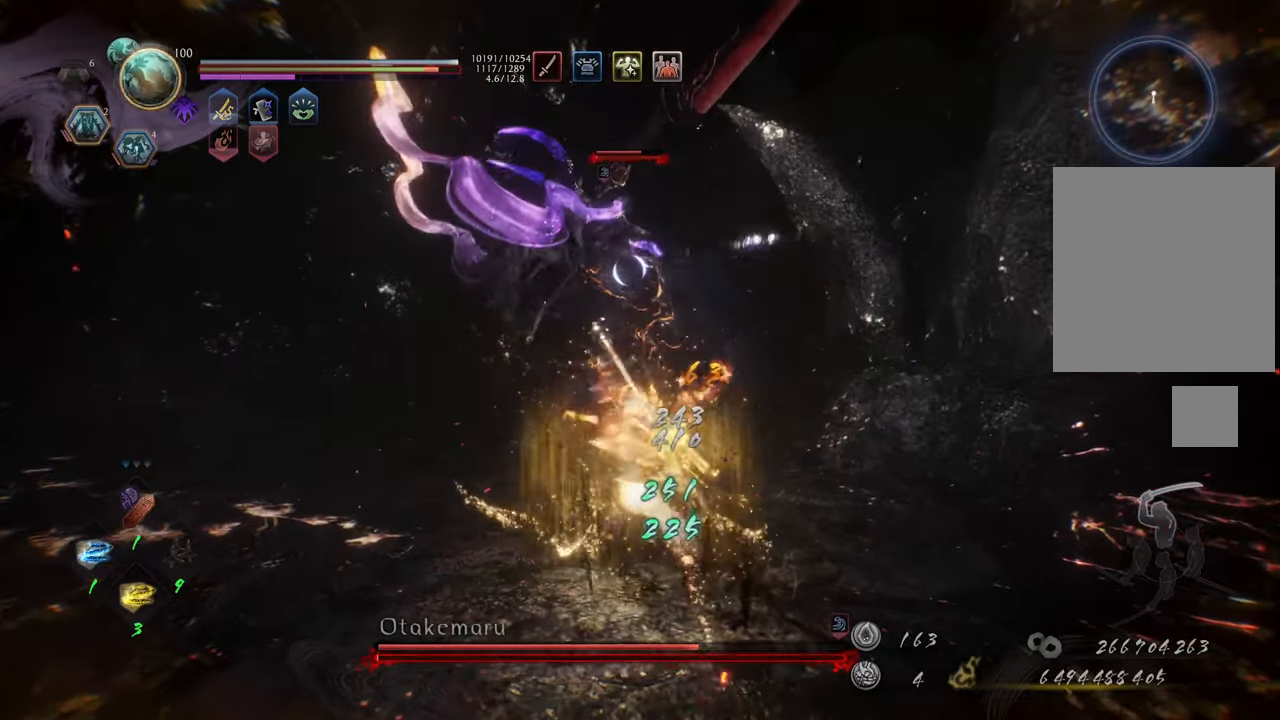
{"buttons": ["L1"], "left_stick": "center", "right_stick": "center", "events": []}
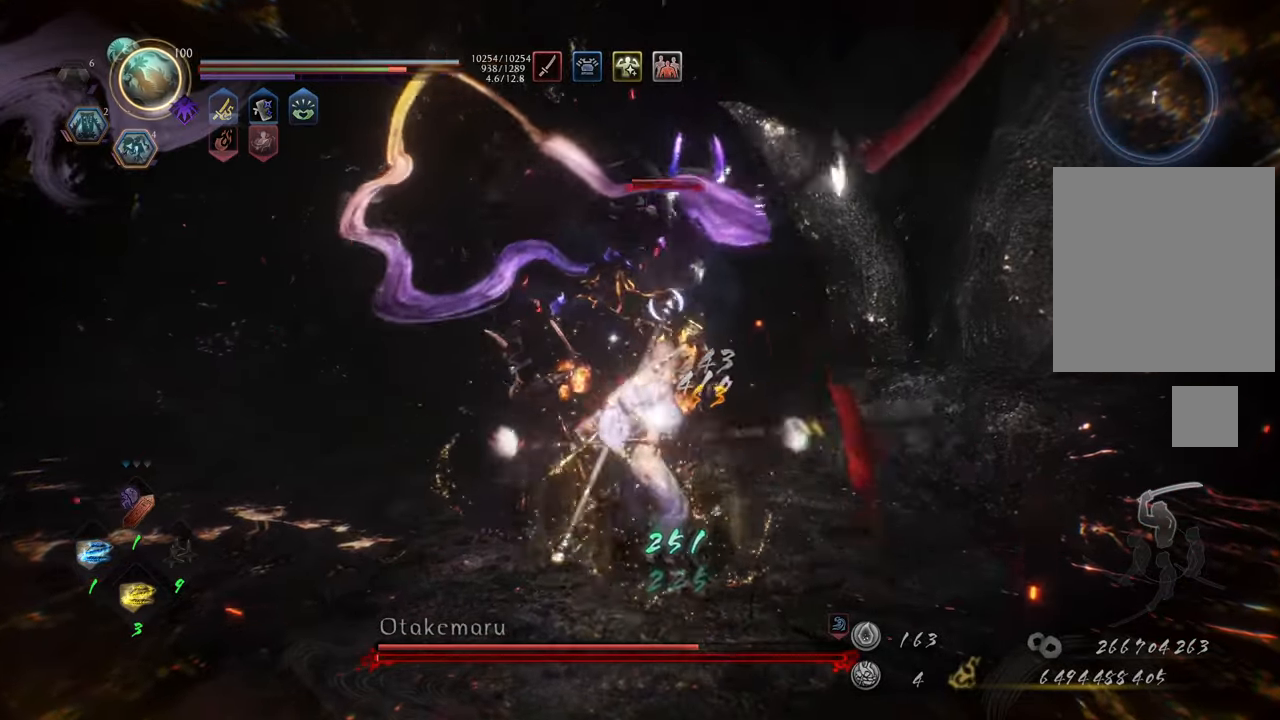
{"buttons": [], "left_stick": "center", "right_stick": "center", "events": [[33, "Y", "down"], [117, "Y", "up"], [433, "L1", "up"]]}
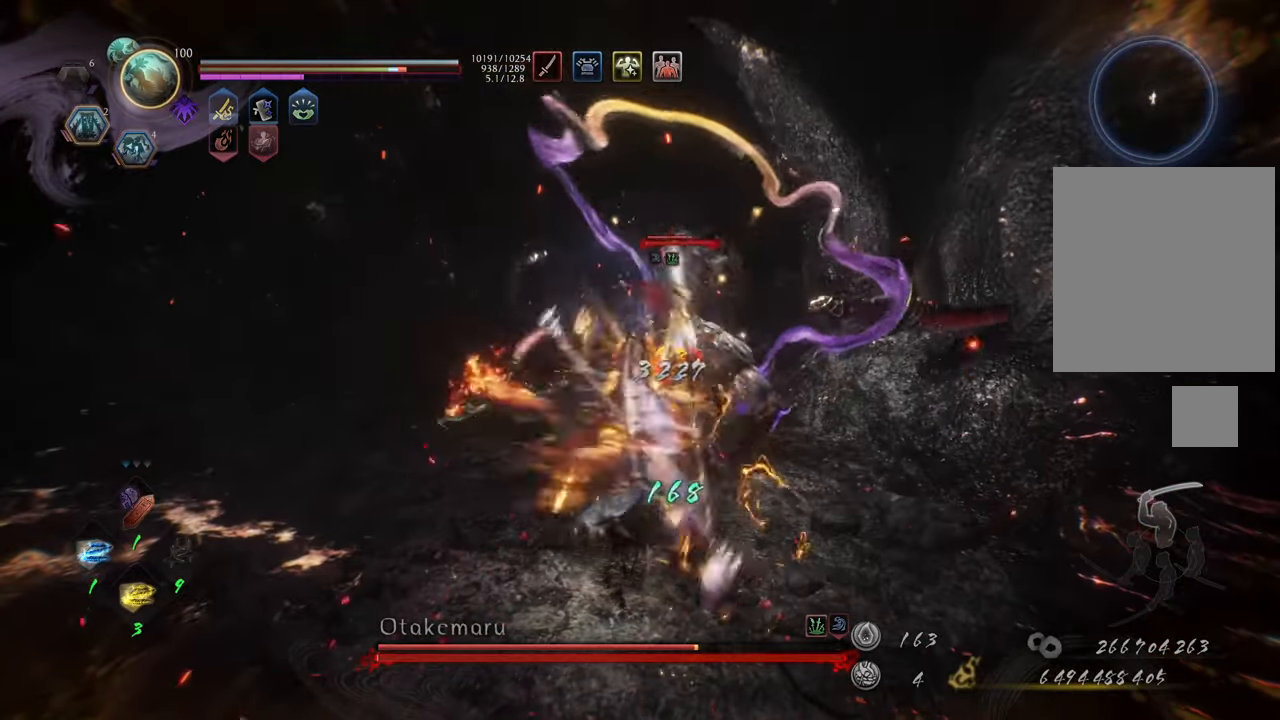
{"buttons": [], "left_stick": "center", "right_stick": "center", "events": []}
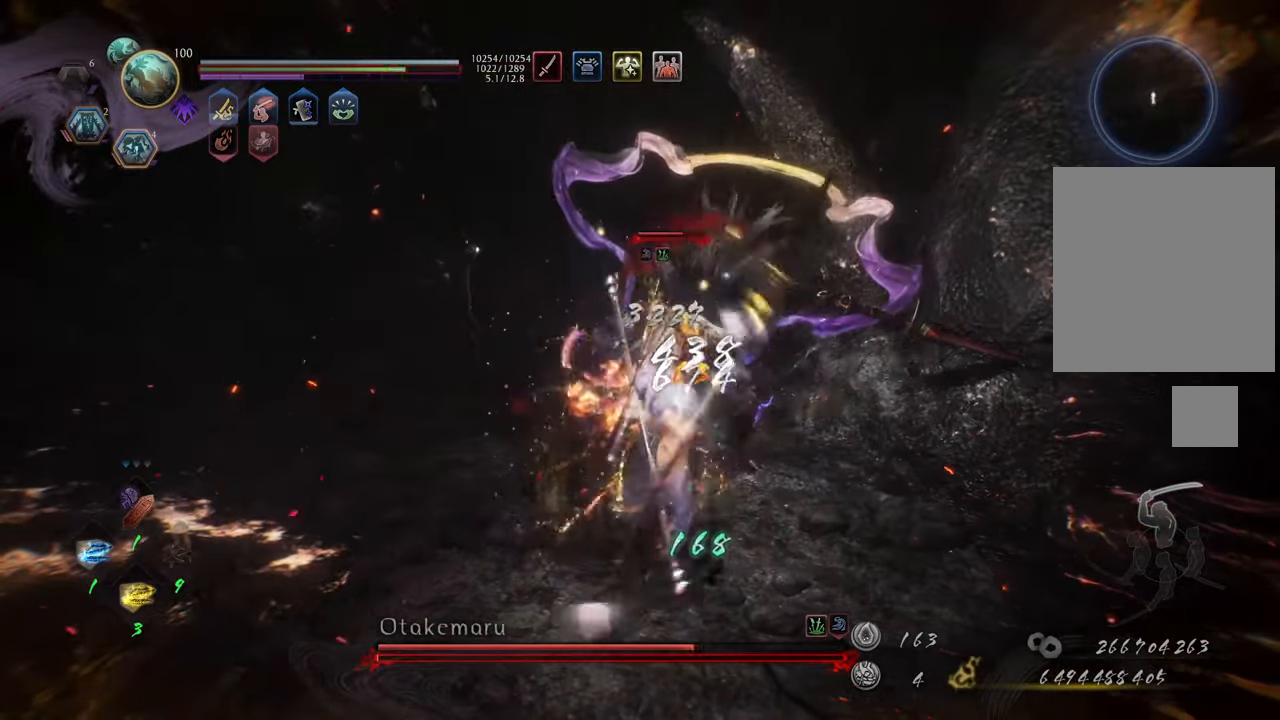
{"buttons": [], "left_stick": "center", "right_stick": "center", "events": [[83, "R1", "down"], [183, "R1", "up"]]}
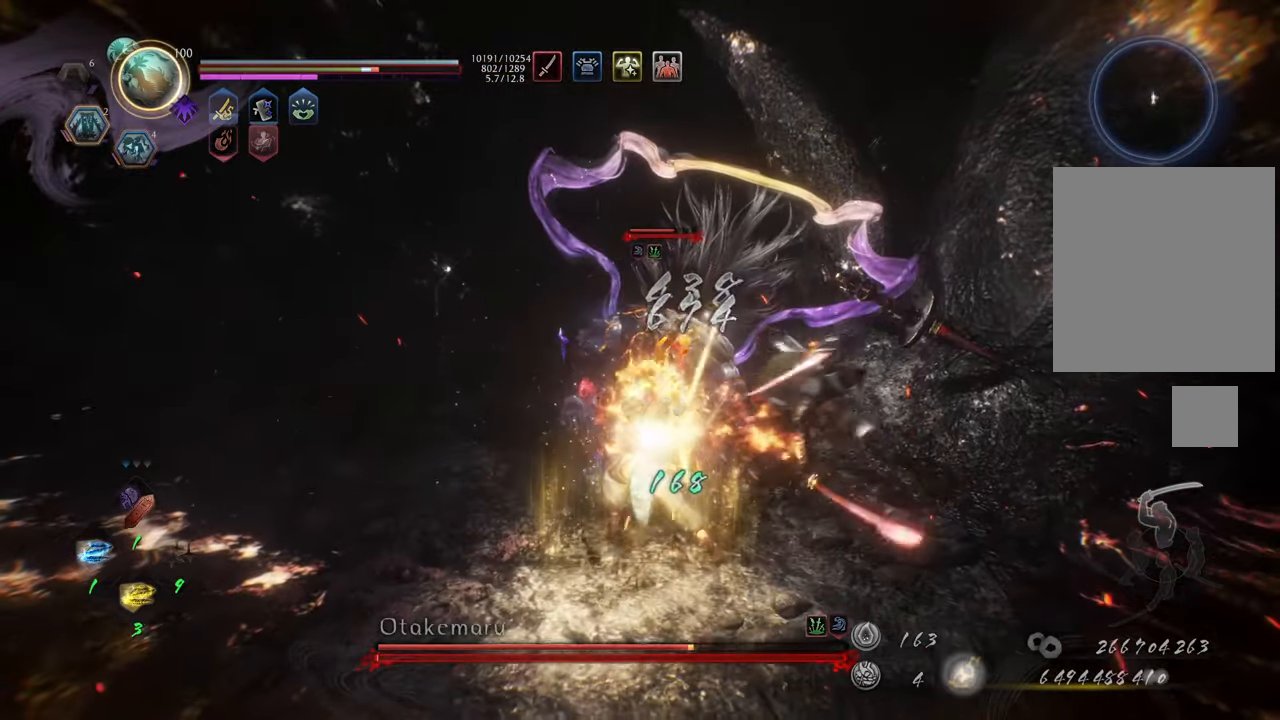
{"buttons": ["DPAD_DOWN"], "left_stick": "left", "right_stick": "center", "events": [[67, "left_stick", "left"], [467, "DPAD_DOWN", "down"]]}
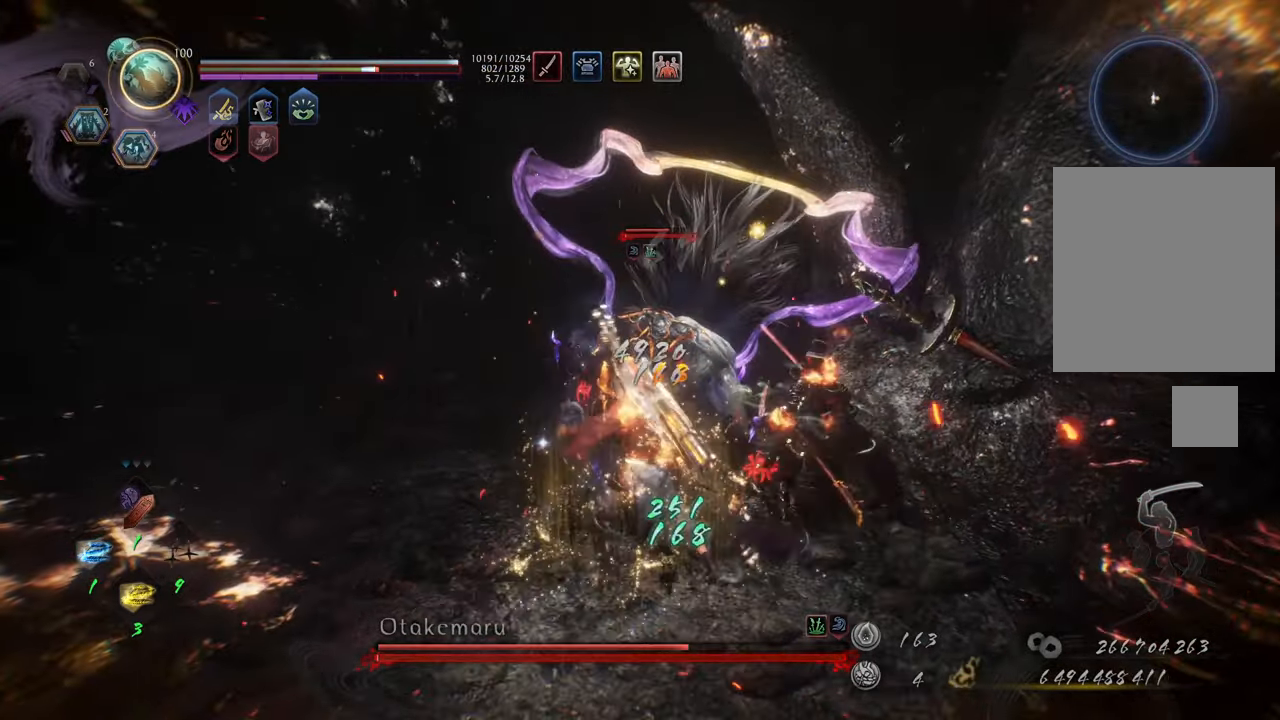
{"buttons": ["DPAD_DOWN"], "left_stick": "left", "right_stick": "center", "events": [[67, "DPAD_DOWN", "up"], [133, "DPAD_DOWN", "down"], [200, "DPAD_DOWN", "up"], [367, "DPAD_DOWN", "down"], [417, "DPAD_DOWN", "up"], [483, "DPAD_DOWN", "down"]]}
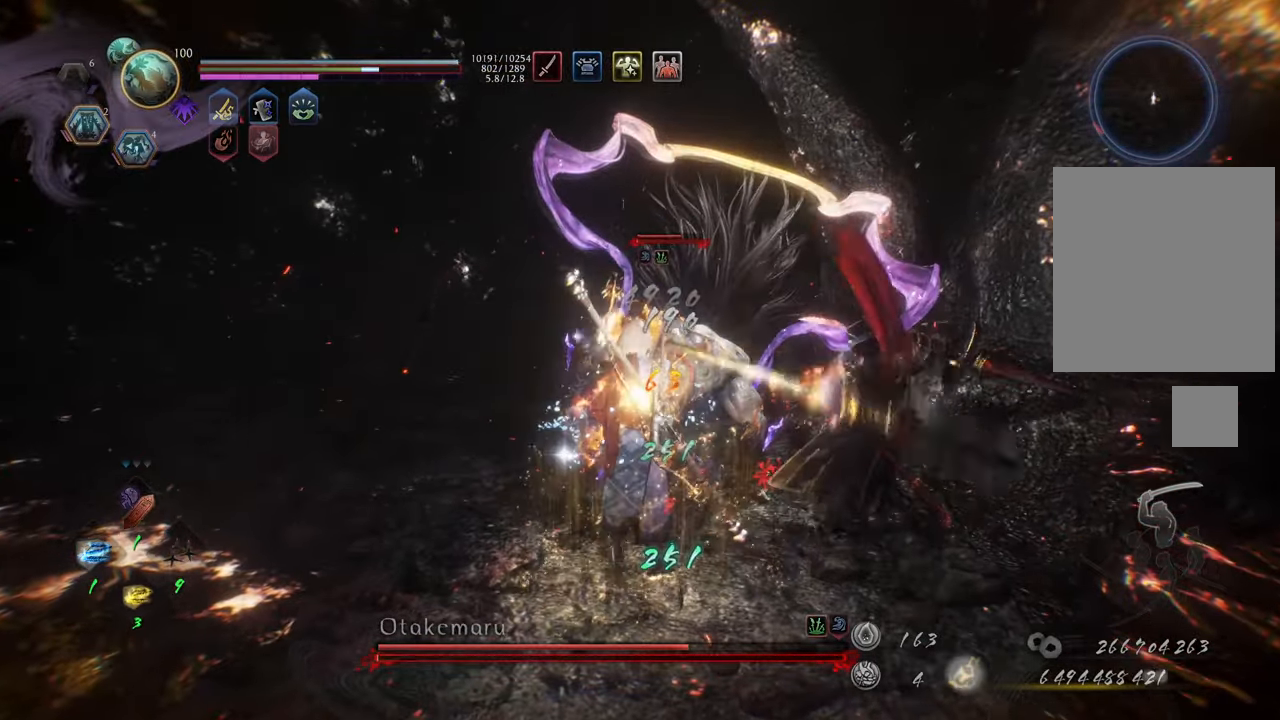
{"buttons": ["DPAD_DOWN"], "left_stick": "left", "right_stick": "center", "events": [[283, "DPAD_DOWN", "up"], [333, "DPAD_DOWN", "down"], [417, "DPAD_DOWN", "up"], [433, "DPAD_DOWN", "down"]]}
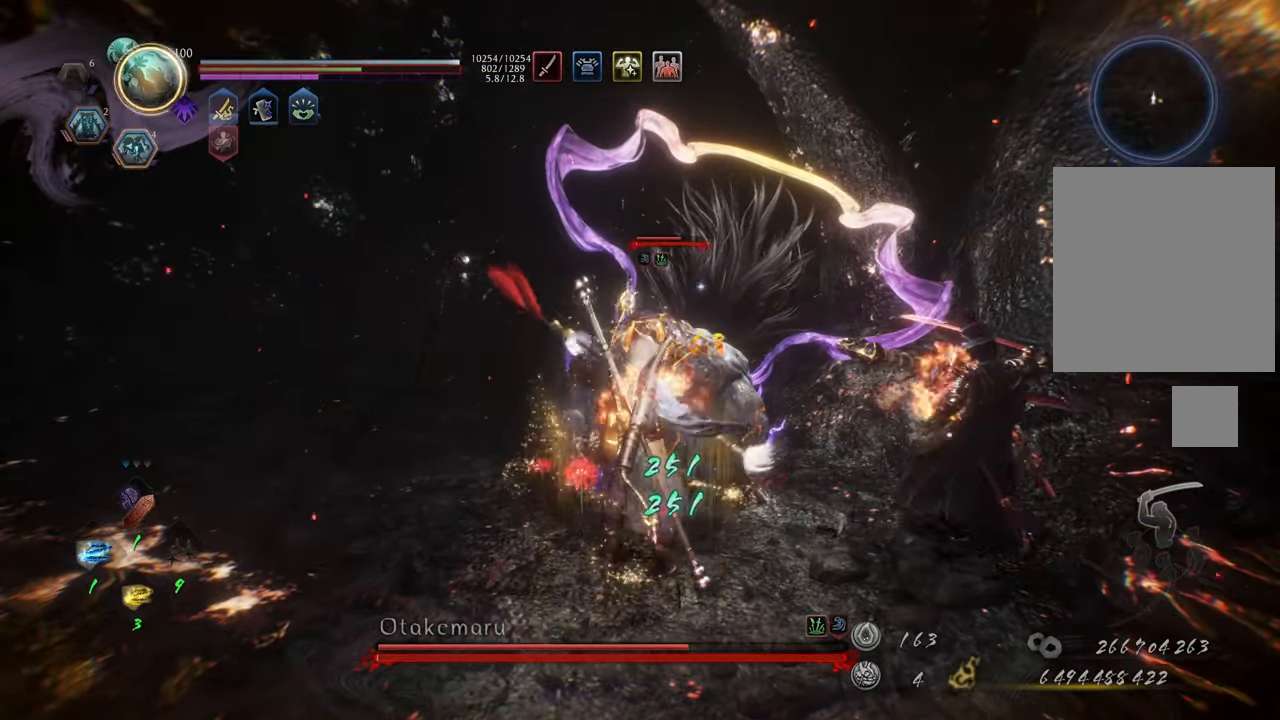
{"buttons": ["DPAD_DOWN"], "left_stick": "left", "right_stick": "center", "events": [[17, "DPAD_DOWN", "up"], [67, "DPAD_DOWN", "down"], [133, "DPAD_DOWN", "up"], [183, "DPAD_DOWN", "down"], [250, "DPAD_DOWN", "up"], [333, "DPAD_DOWN", "down"], [400, "DPAD_DOWN", "up"], [450, "DPAD_DOWN", "down"]]}
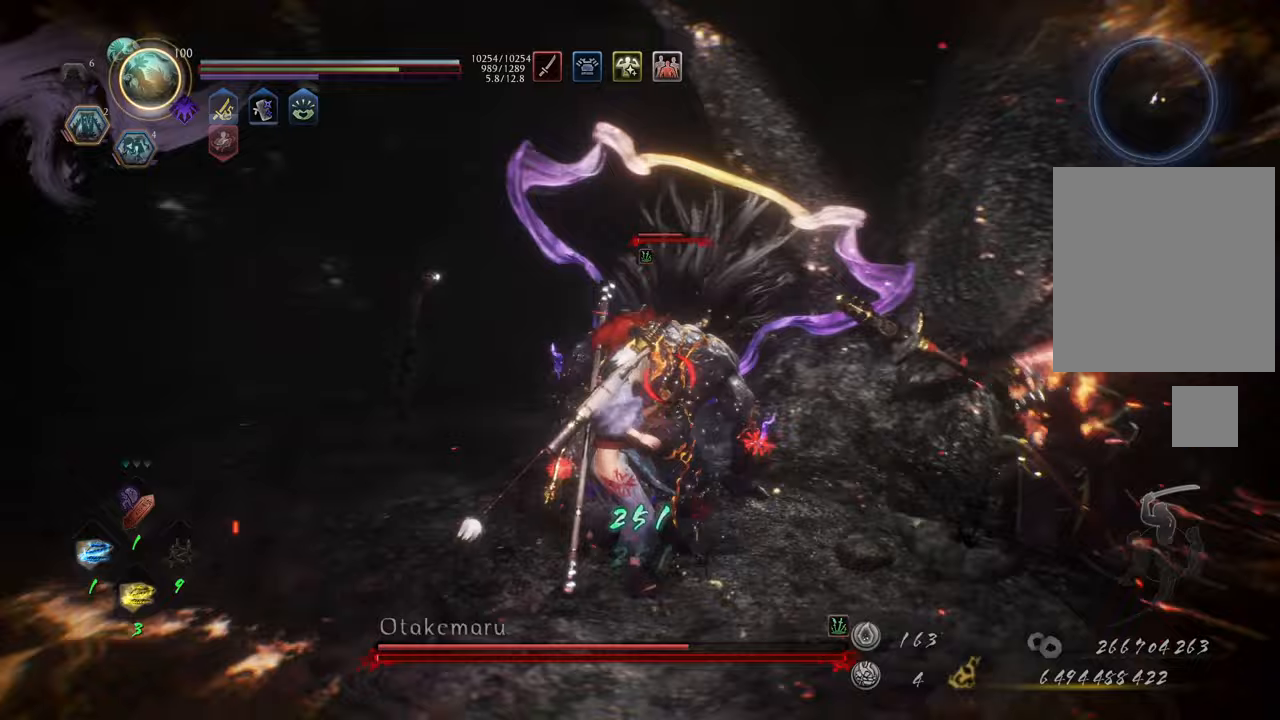
{"buttons": [], "left_stick": "center", "right_stick": "center", "events": [[33, "DPAD_DOWN", "up"], [83, "DPAD_DOWN", "down"], [150, "DPAD_DOWN", "up"], [300, "left_stick", "center"]]}
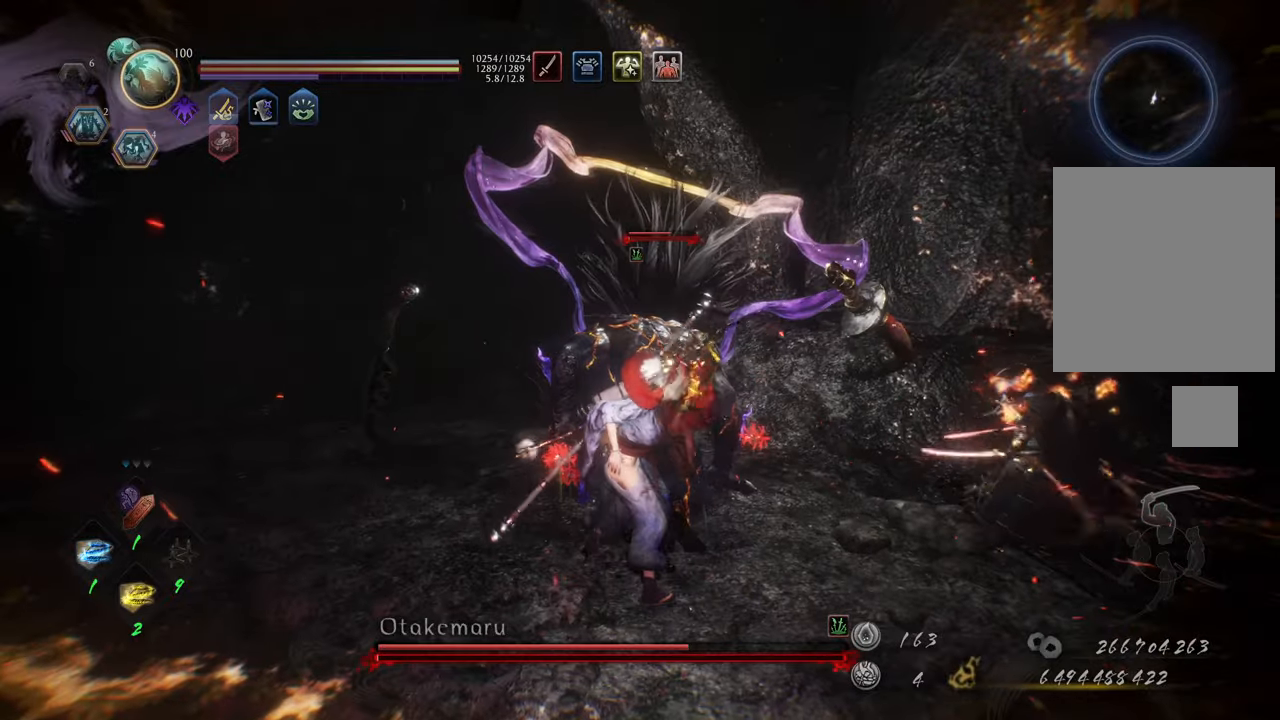
{"buttons": [], "left_stick": "left", "right_stick": "center", "events": [[150, "B", "down"], [150, "R2", "down"], [150, "left_stick", "down"], [300, "B", "up"], [367, "R2", "up"], [467, "left_stick", "left"]]}
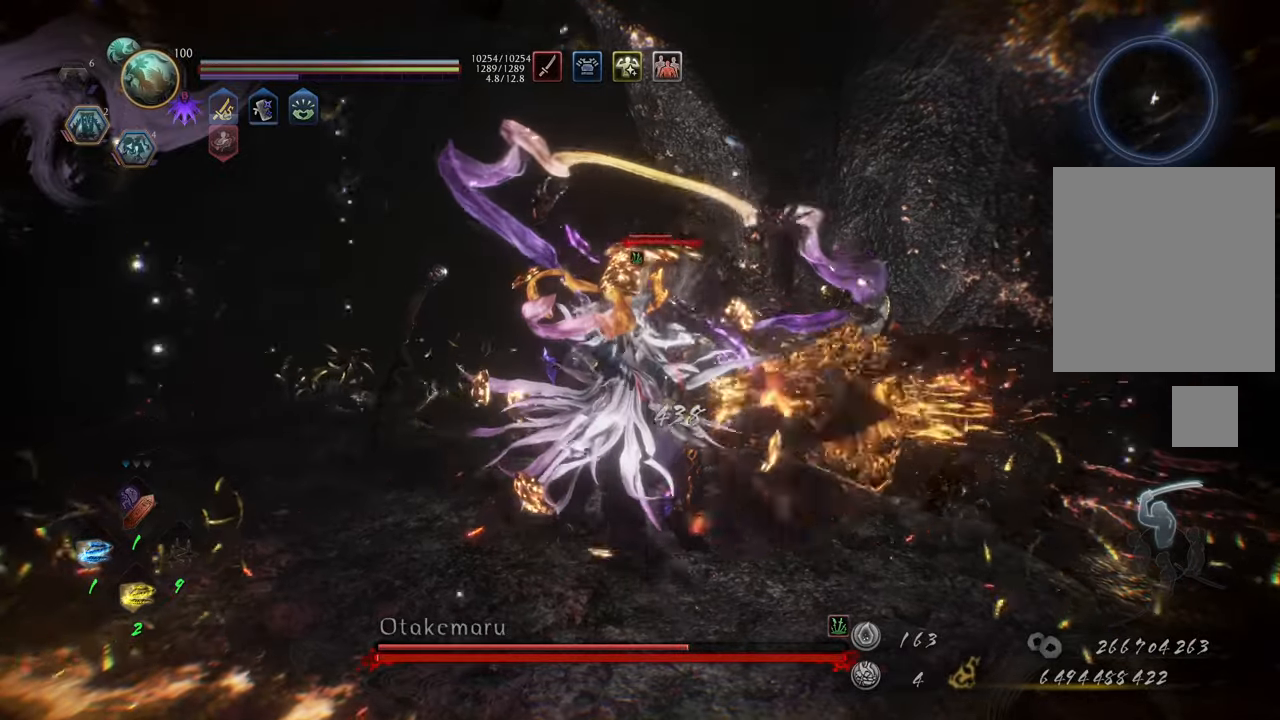
{"buttons": [], "left_stick": "down", "right_stick": "center", "events": [[200, "left_stick", "down-left"], [367, "left_stick", "down"]]}
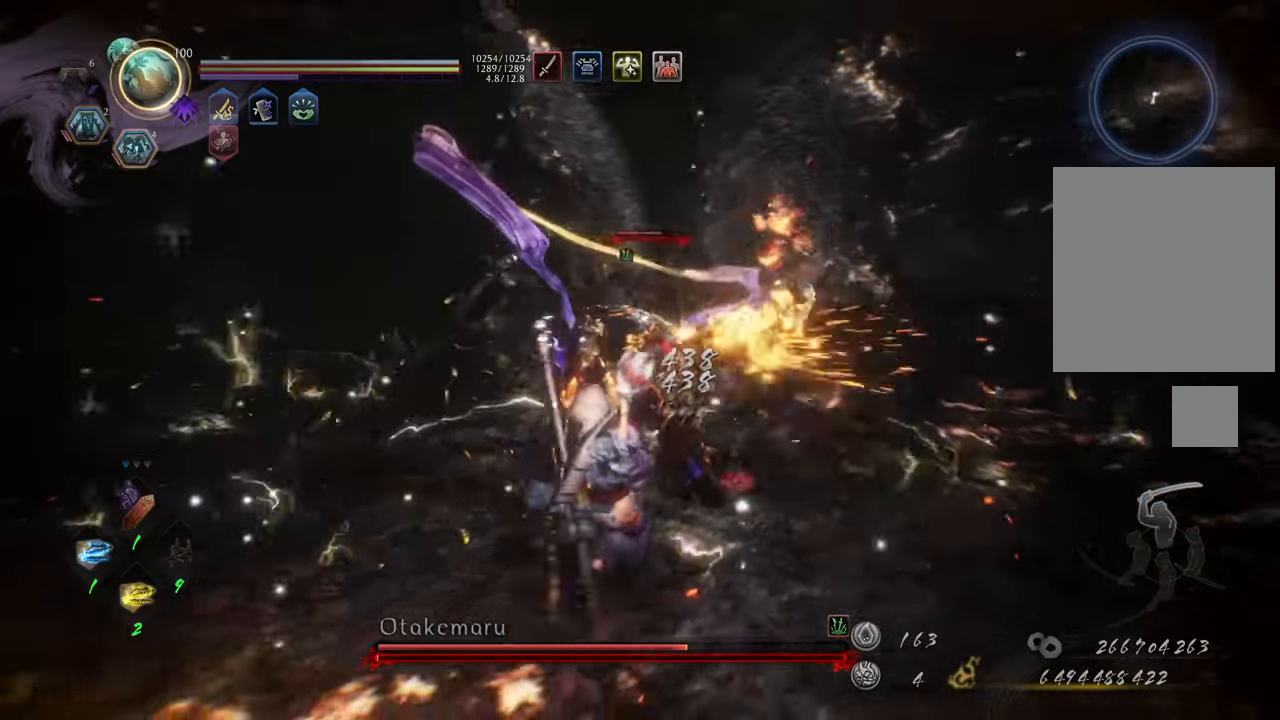
{"buttons": [], "left_stick": "center", "right_stick": "center", "events": [[17, "DPAD_LEFT", "down"], [67, "DPAD_LEFT", "up"], [100, "left_stick", "center"], [133, "DPAD_LEFT", "down"], [167, "DPAD_DOWN", "down"], [200, "DPAD_DOWN", "up"], [500, "DPAD_LEFT", "up"]]}
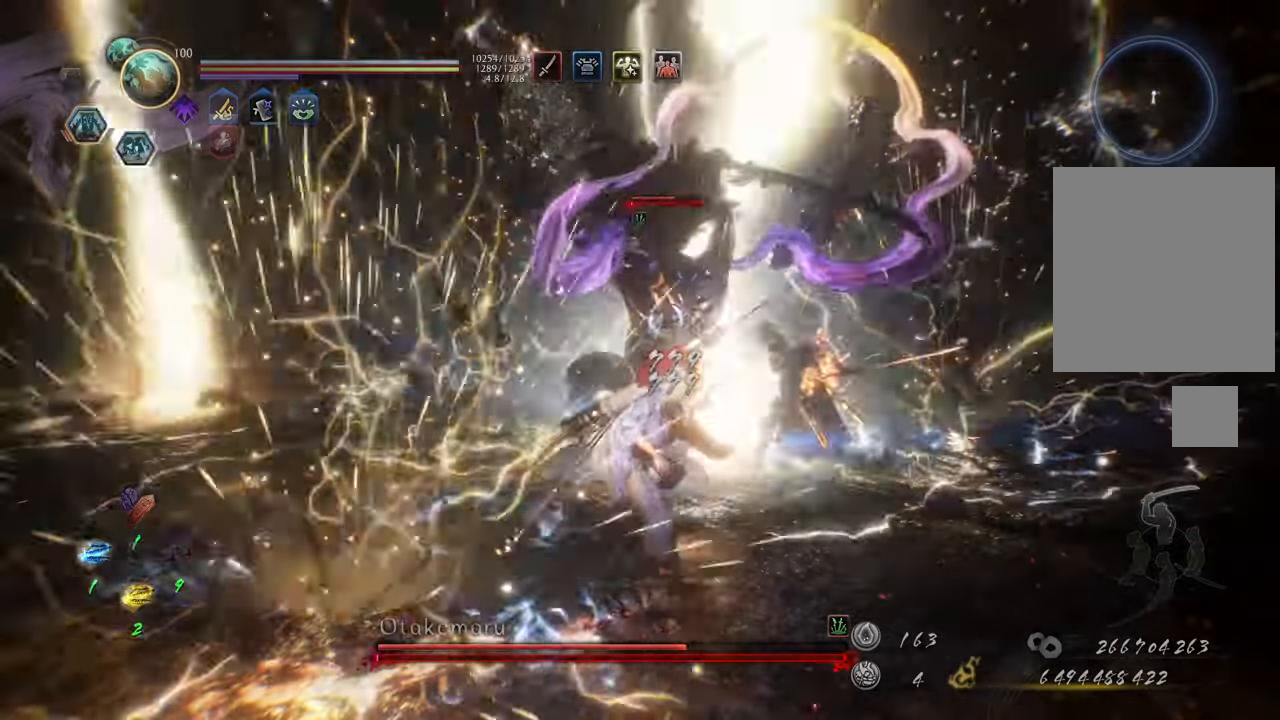
{"buttons": [], "left_stick": "right", "right_stick": "center", "events": [[200, "left_stick", "left"], [300, "B", "down"], [300, "R2", "down"], [300, "left_stick", "down"], [417, "B", "up"], [467, "left_stick", "right"], [500, "R2", "up"]]}
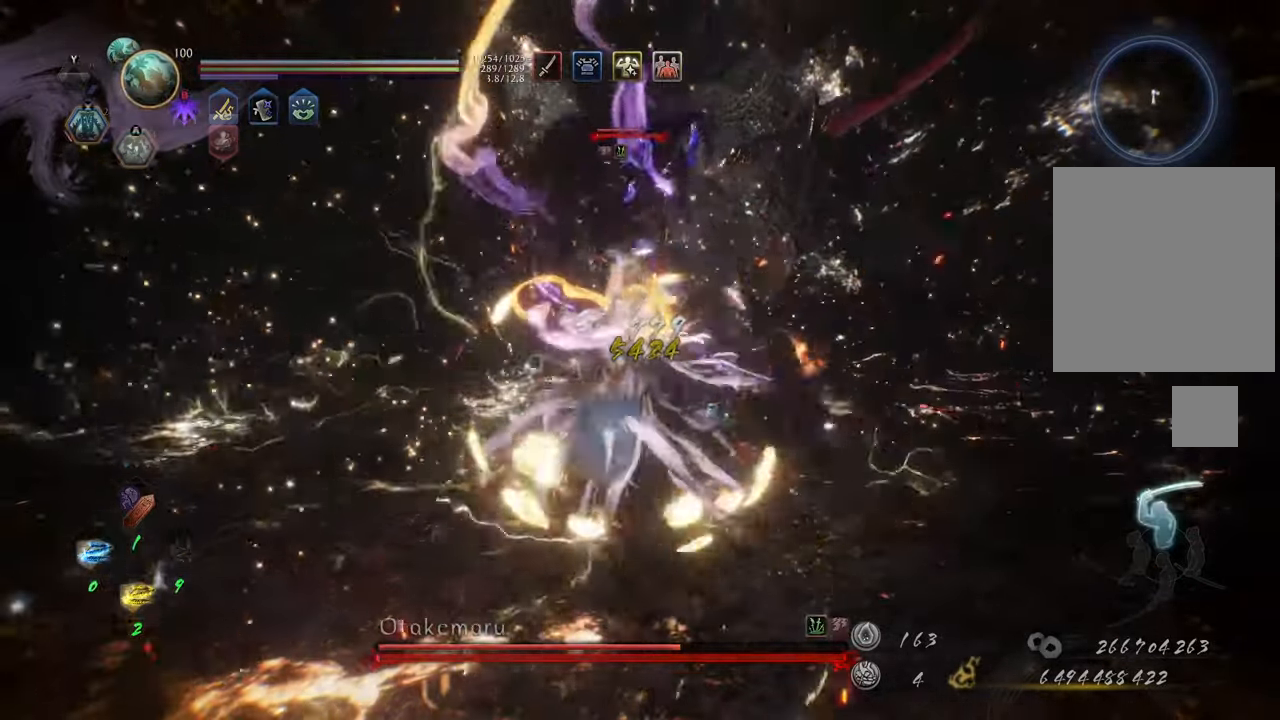
{"buttons": [], "left_stick": "up-right", "right_stick": "center", "events": [[33, "left_stick", "up-right"]]}
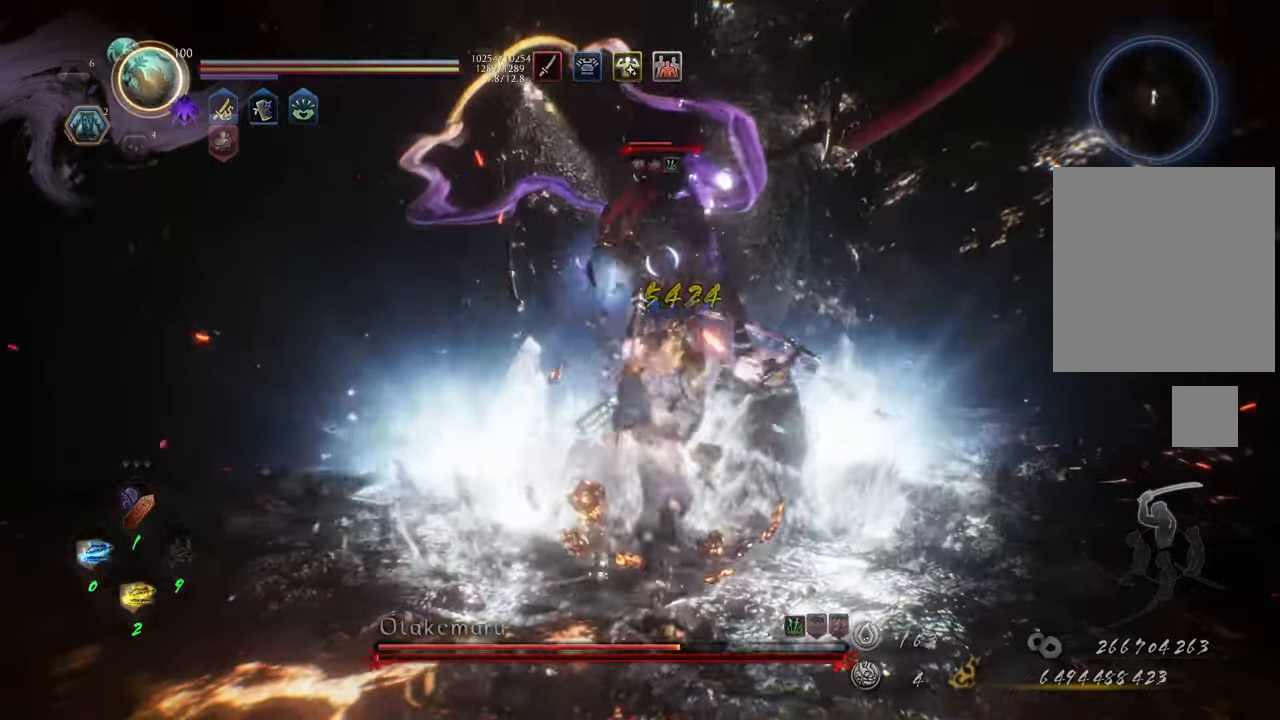
{"buttons": ["L1"], "left_stick": "center", "right_stick": "center", "events": [[283, "L1", "down"], [367, "Y", "down"], [450, "left_stick", "center"], [467, "Y", "up"]]}
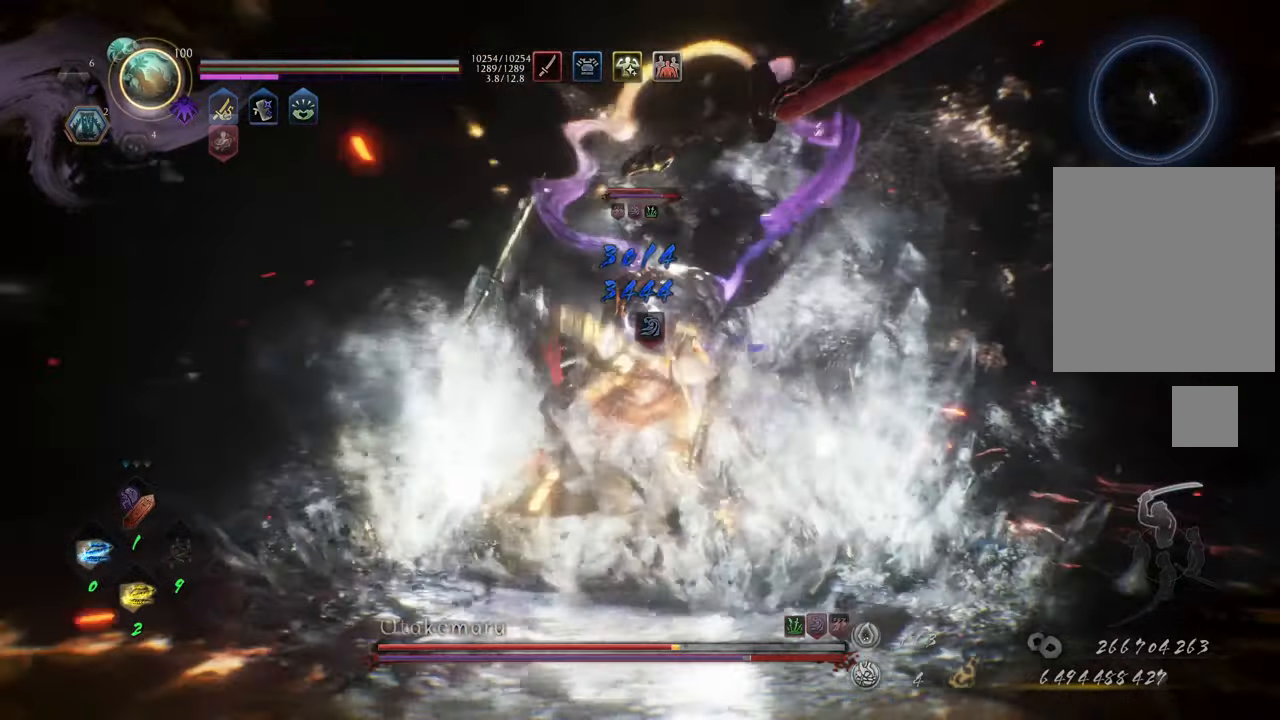
{"buttons": ["L1"], "left_stick": "center", "right_stick": "center", "events": []}
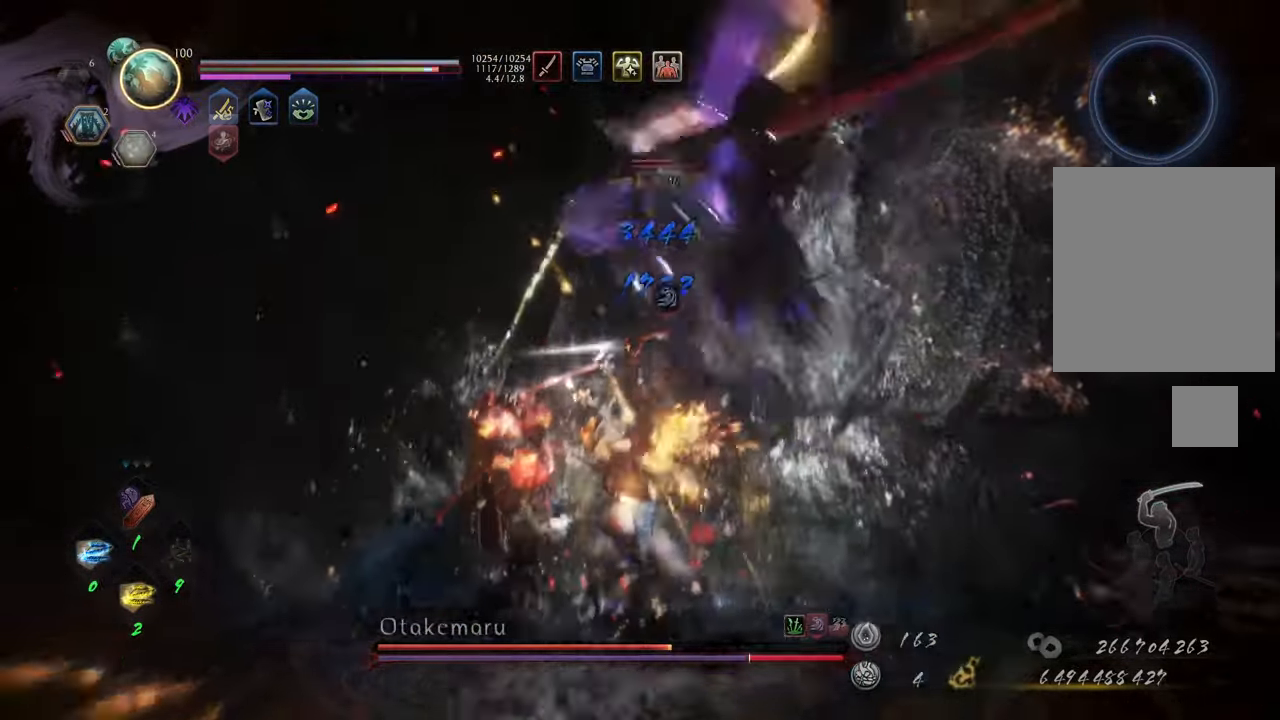
{"buttons": ["L1"], "left_stick": "center", "right_stick": "center", "events": []}
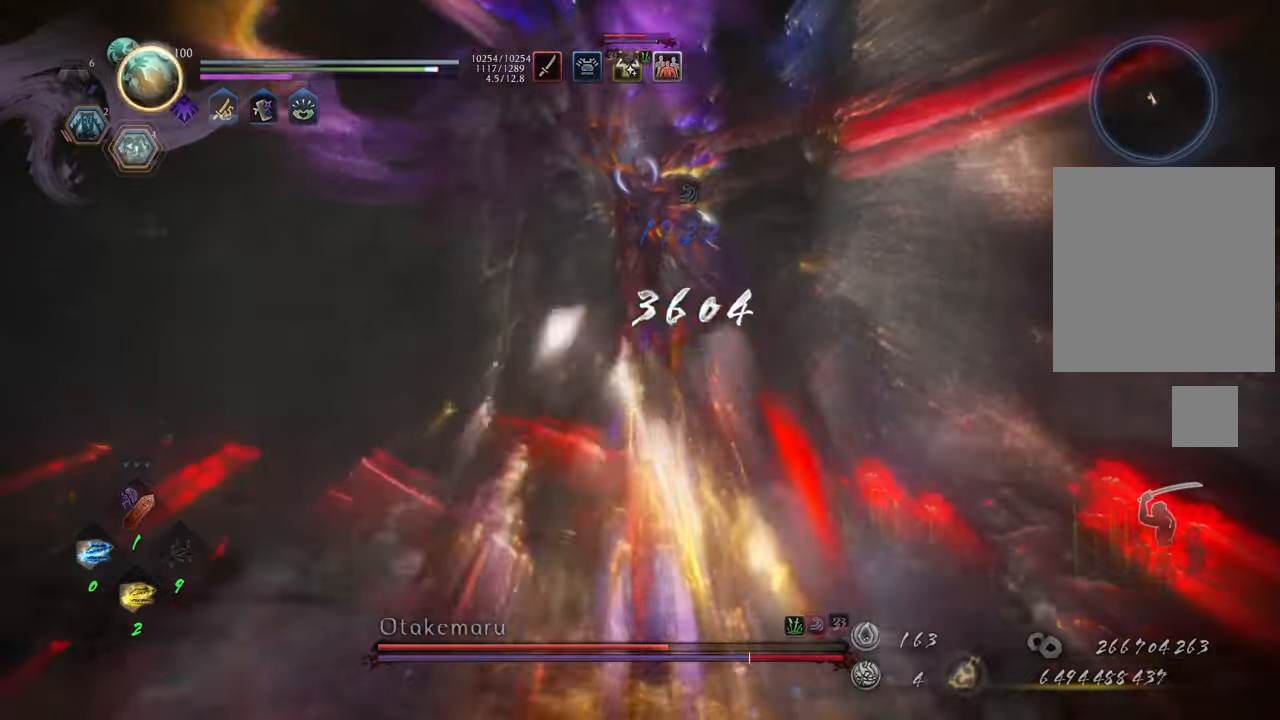
{"buttons": ["L1"], "left_stick": "center", "right_stick": "center", "events": [[83, "Y", "down"], [167, "Y", "up"]]}